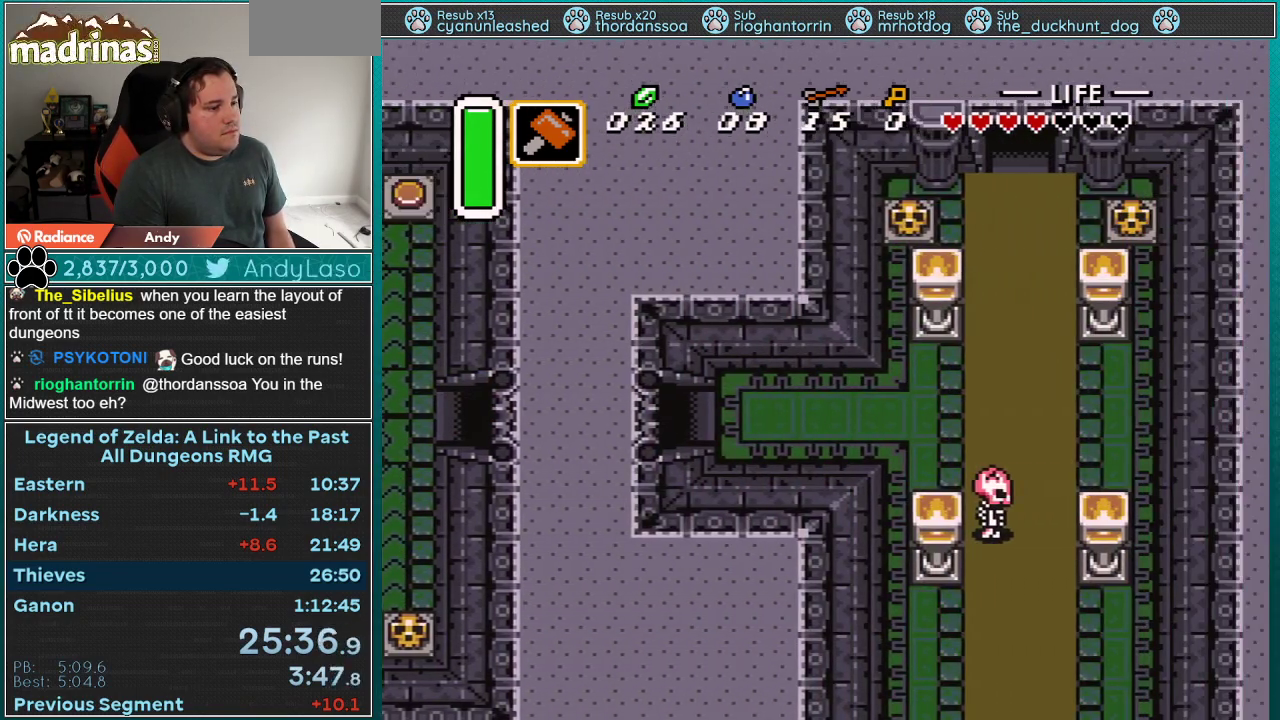
Gameplay with a controller (Nintendo layout); each line is a JSON object with the inputs held at the frame after it. "events" lists button and stick changes between this image and that frame as [ms after this image, input, new state], when the widget could be followed in between. Not read: L3 R3.
{"buttons": ["DPAD_RIGHT"], "events": []}
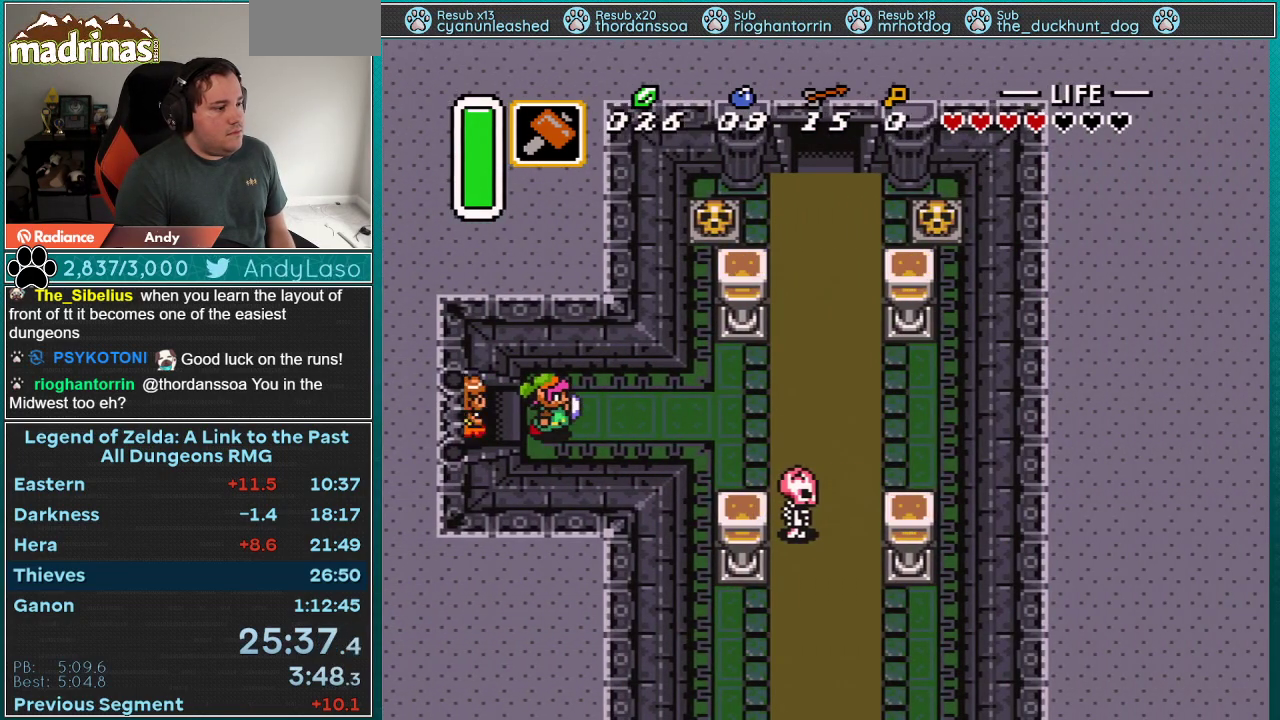
{"buttons": ["DPAD_RIGHT"], "events": []}
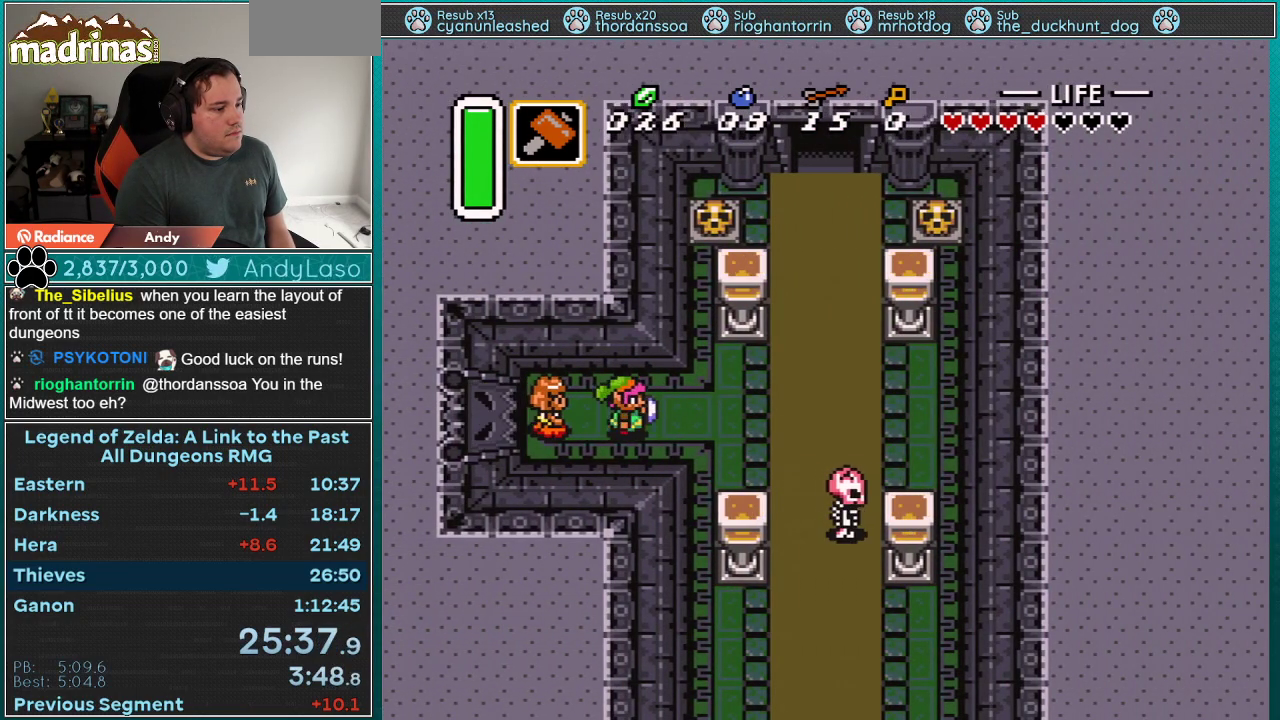
{"buttons": ["DPAD_RIGHT"], "events": []}
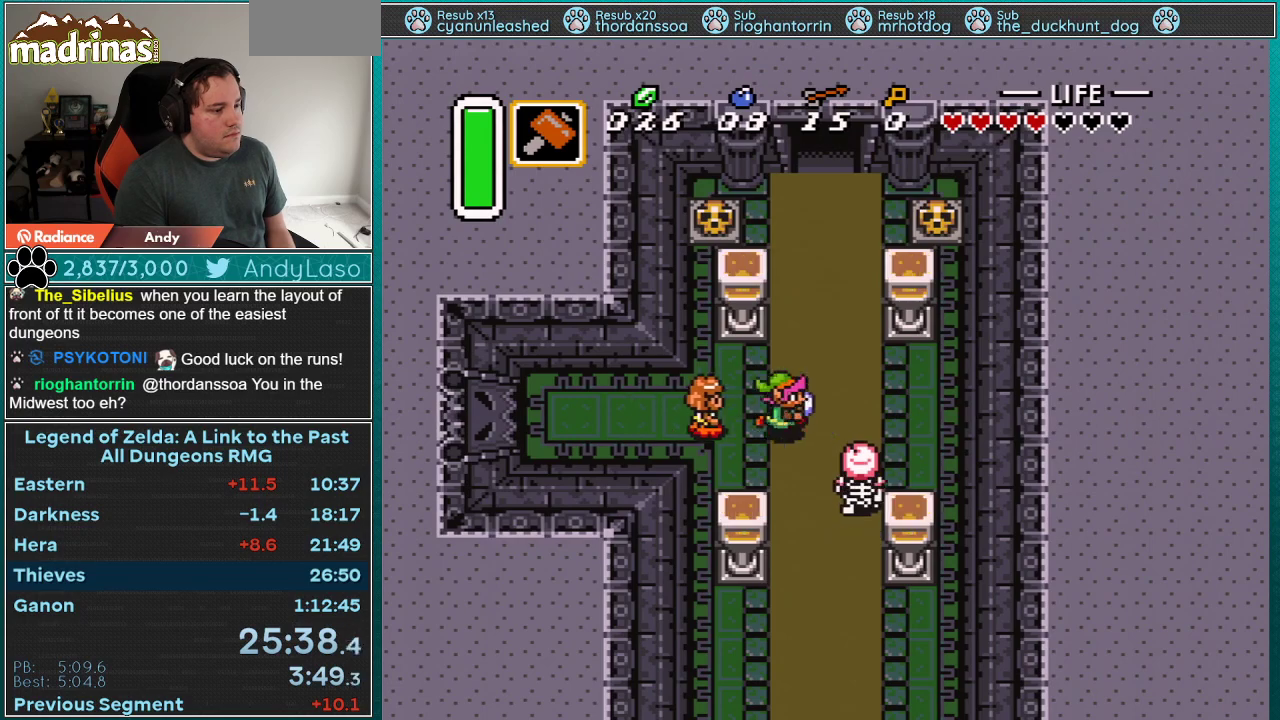
{"buttons": ["A", "DPAD_UP"], "events": [[150, "A", "down"], [367, "DPAD_UP", "down"], [400, "DPAD_RIGHT", "up"]]}
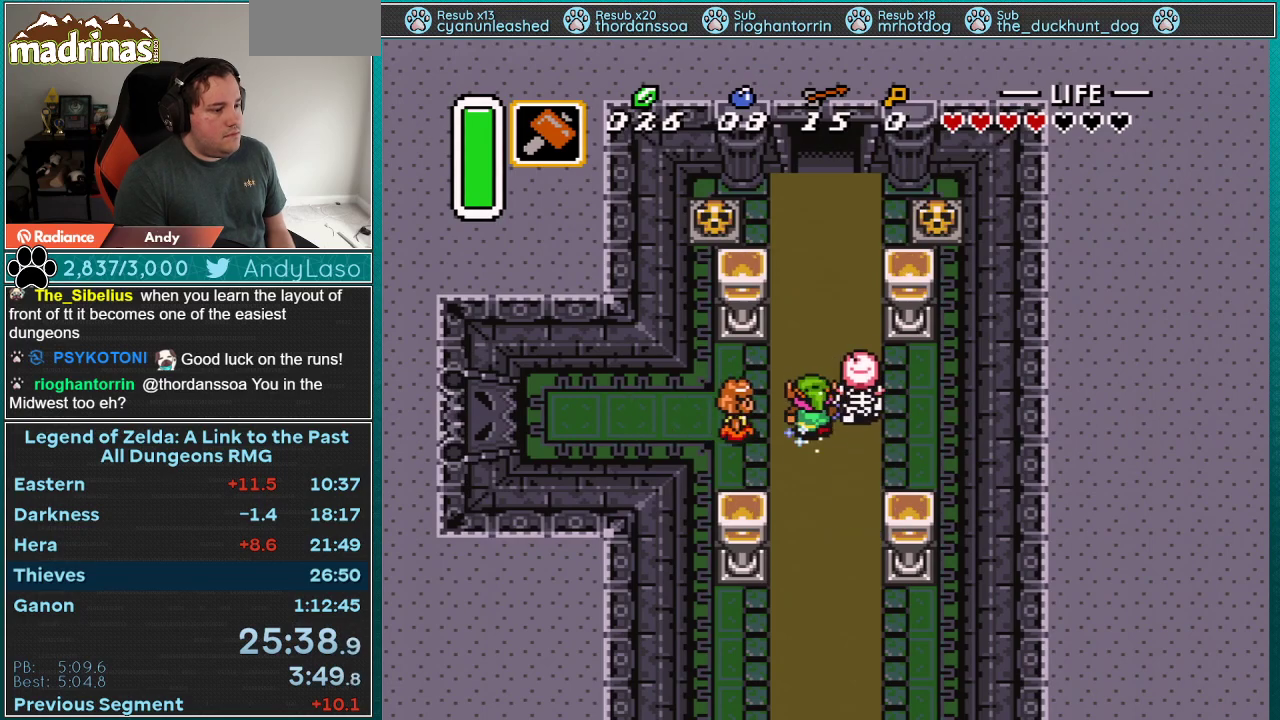
{"buttons": [], "events": [[33, "DPAD_UP", "up"], [500, "A", "up"]]}
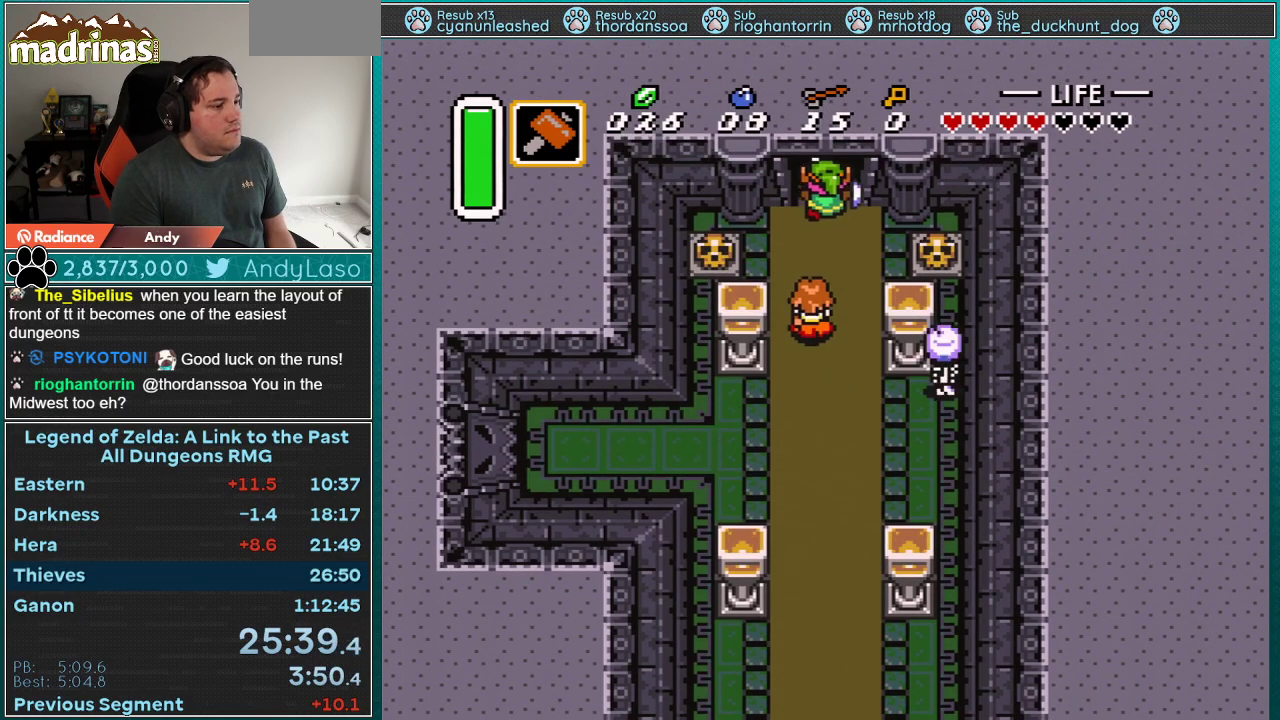
{"buttons": [], "events": []}
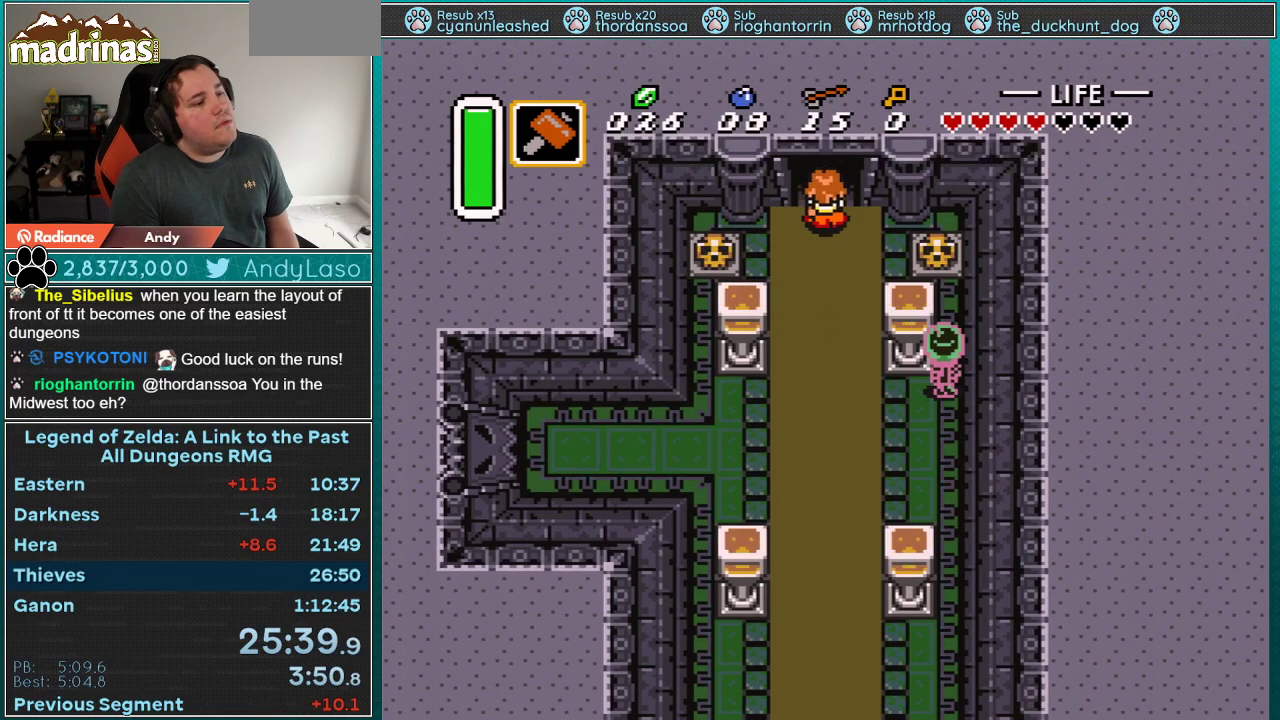
{"buttons": [], "events": []}
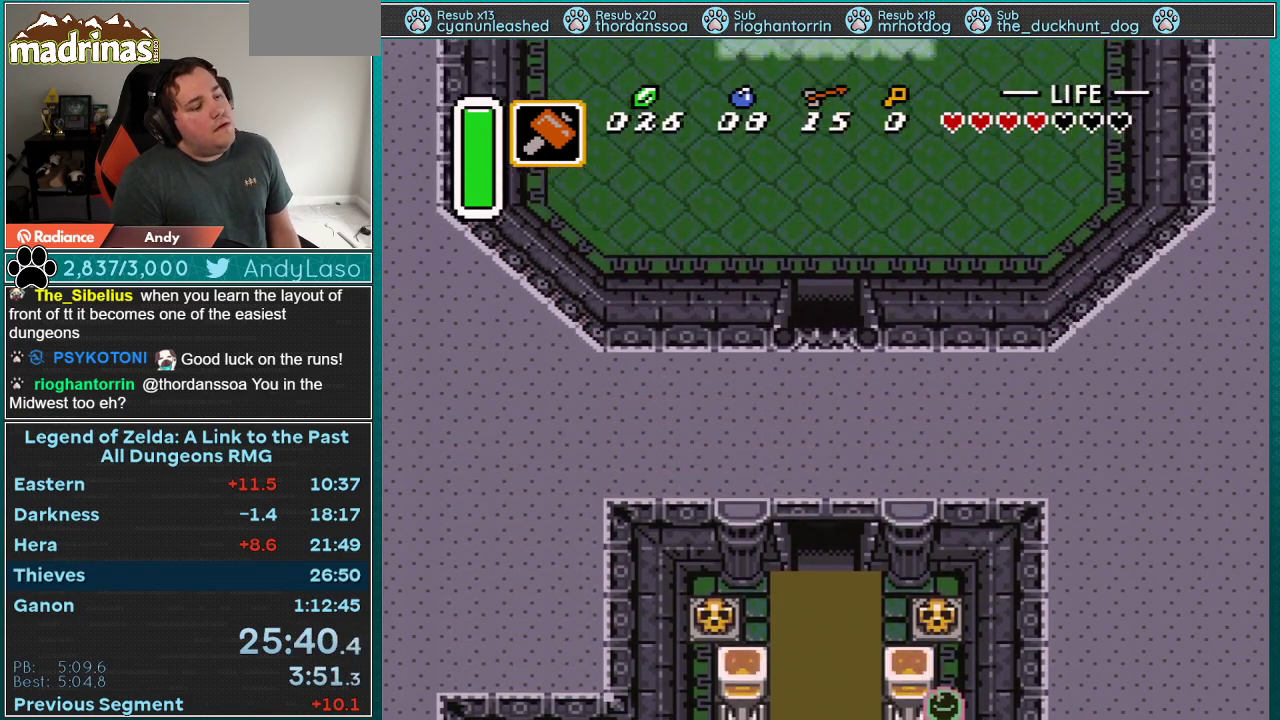
{"buttons": [], "events": []}
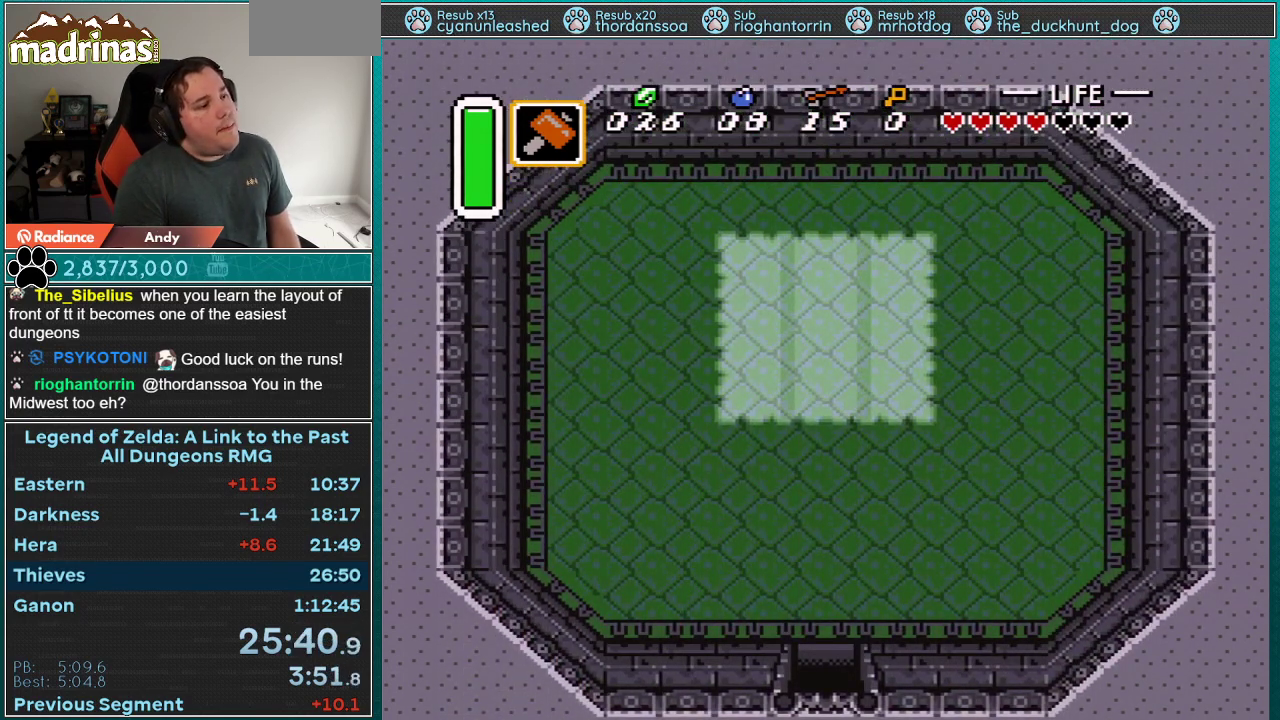
{"buttons": ["A", "DPAD_UP"], "events": [[33, "DPAD_UP", "down"], [500, "A", "down"]]}
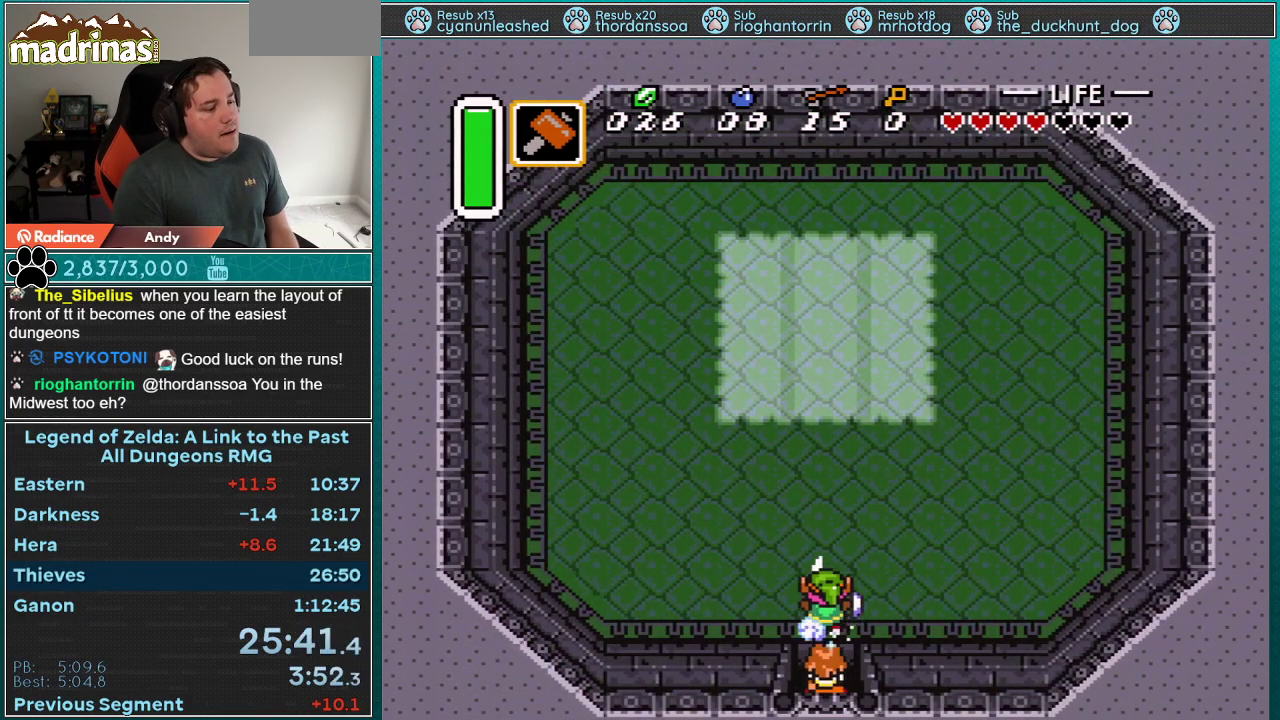
{"buttons": ["A"], "events": [[333, "DPAD_UP", "up"]]}
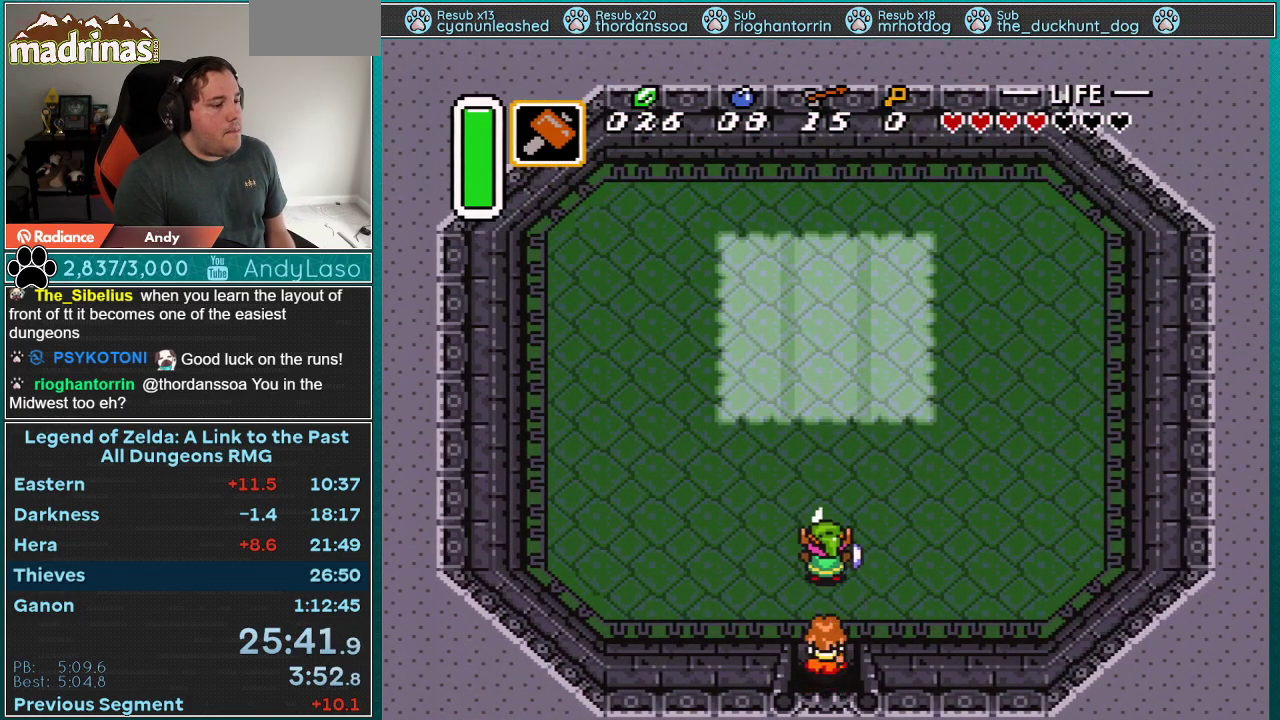
{"buttons": ["A"], "events": []}
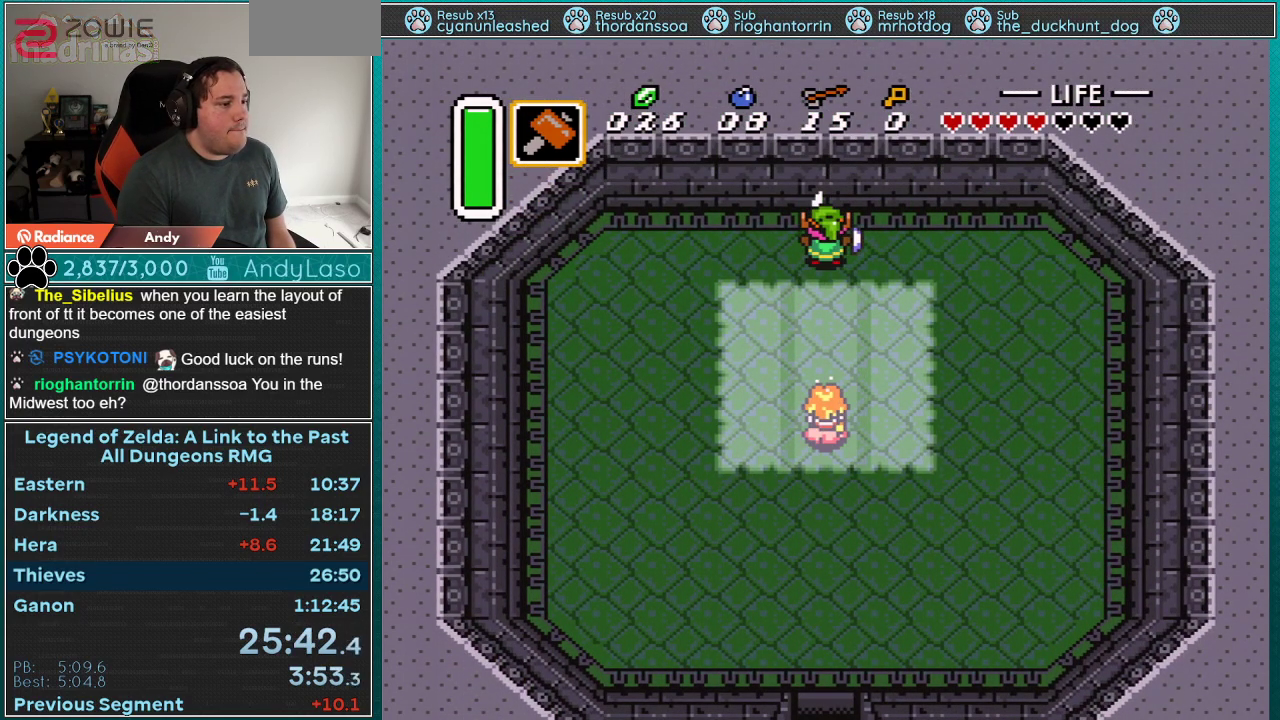
{"buttons": ["A"], "events": []}
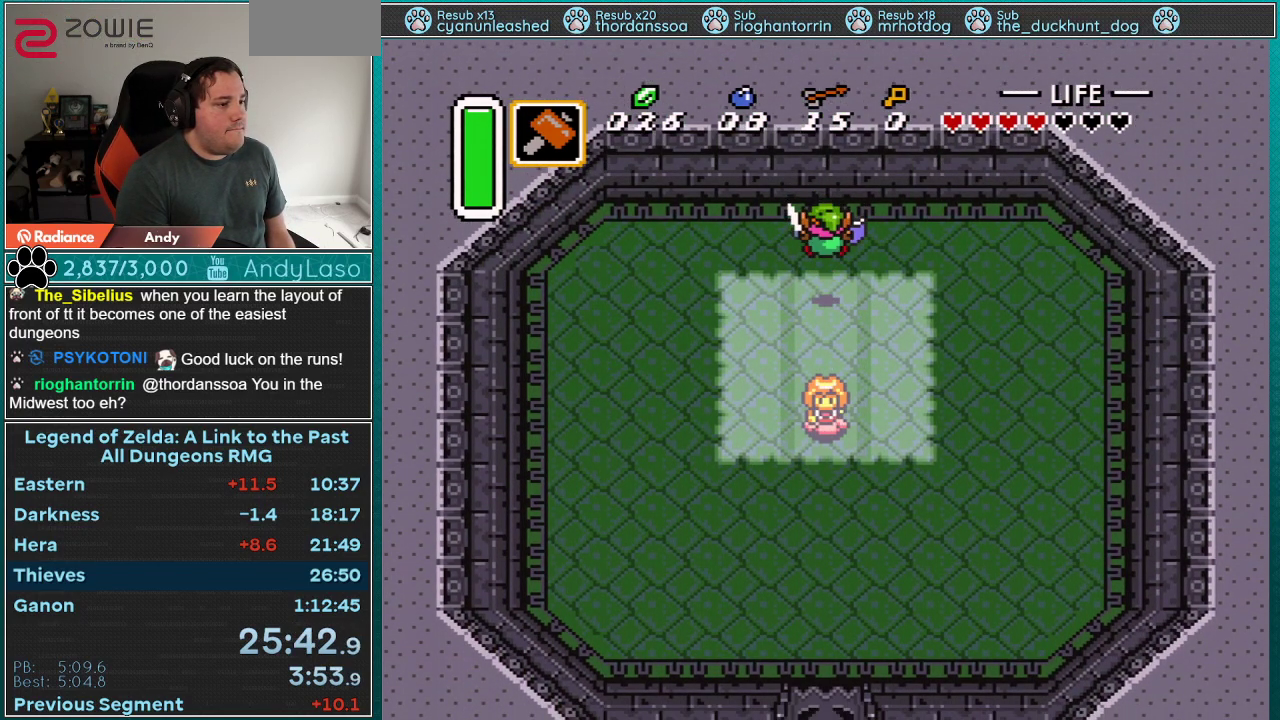
{"buttons": ["DPAD_UP"], "events": [[150, "A", "up"], [433, "DPAD_UP", "down"]]}
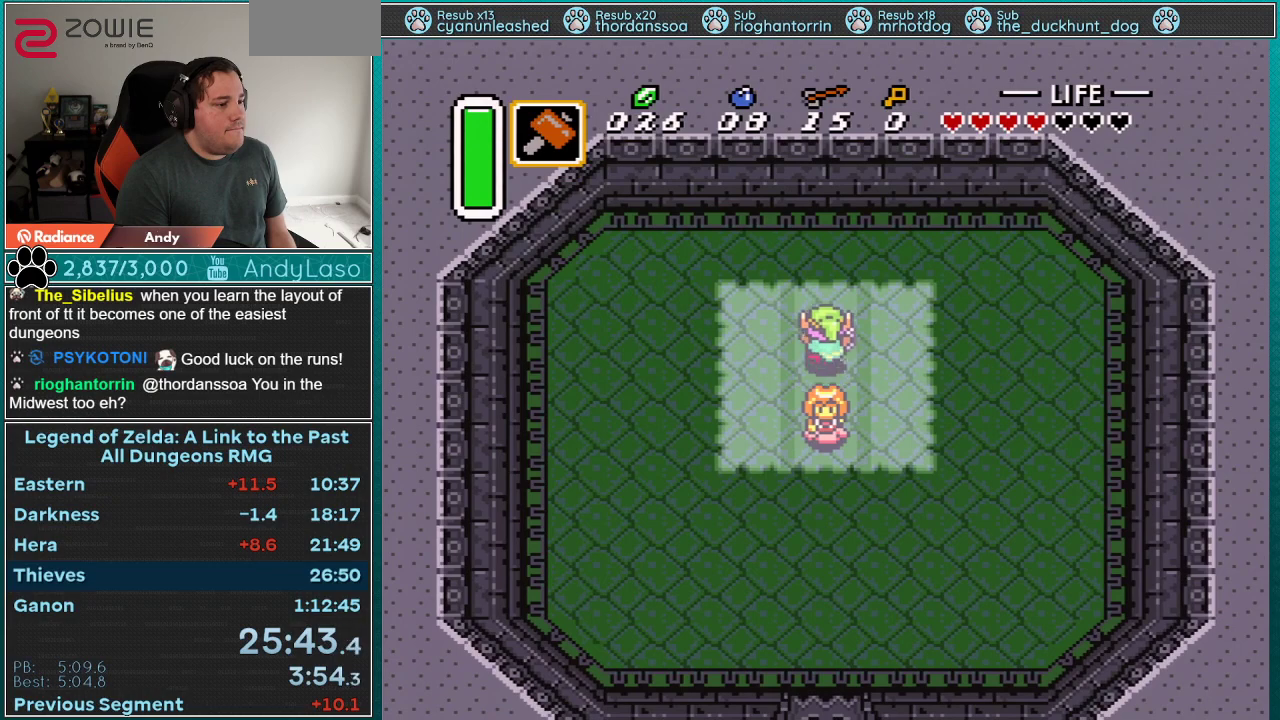
{"buttons": ["B"], "events": [[183, "DPAD_UP", "up"], [217, "DPAD_DOWN", "down"], [283, "B", "down"], [300, "DPAD_DOWN", "up"]]}
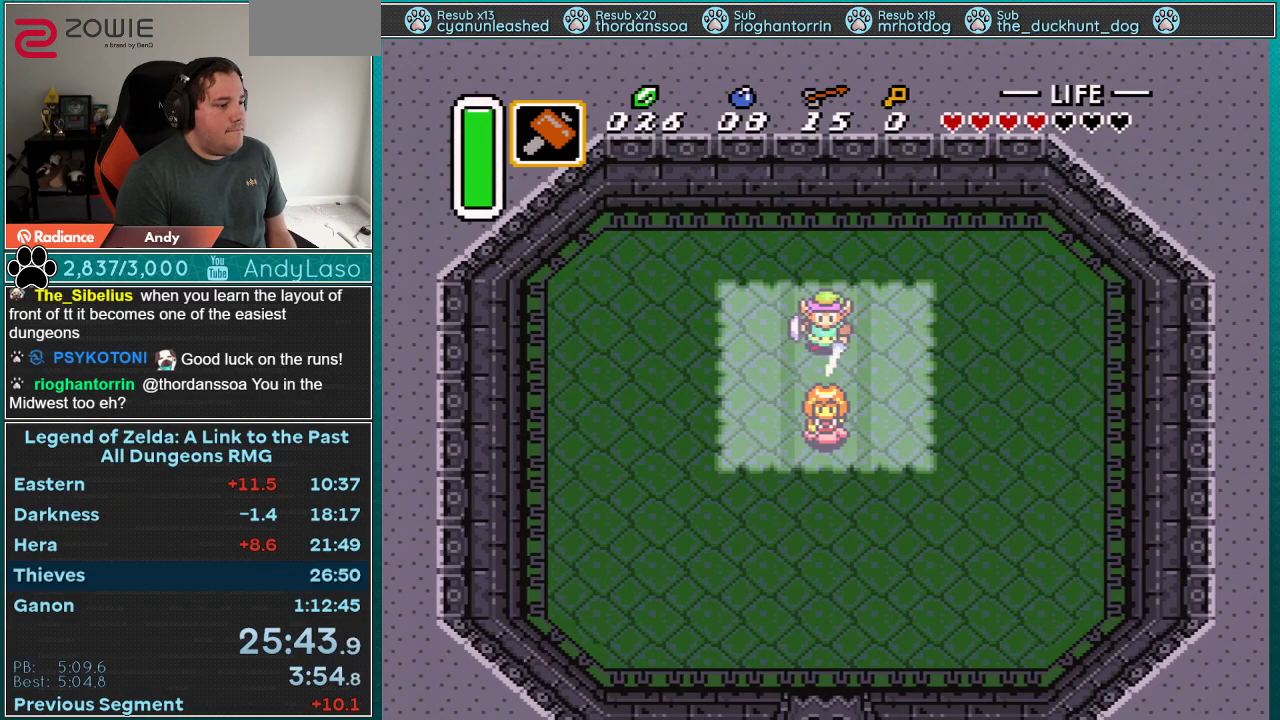
{"buttons": ["B"], "events": []}
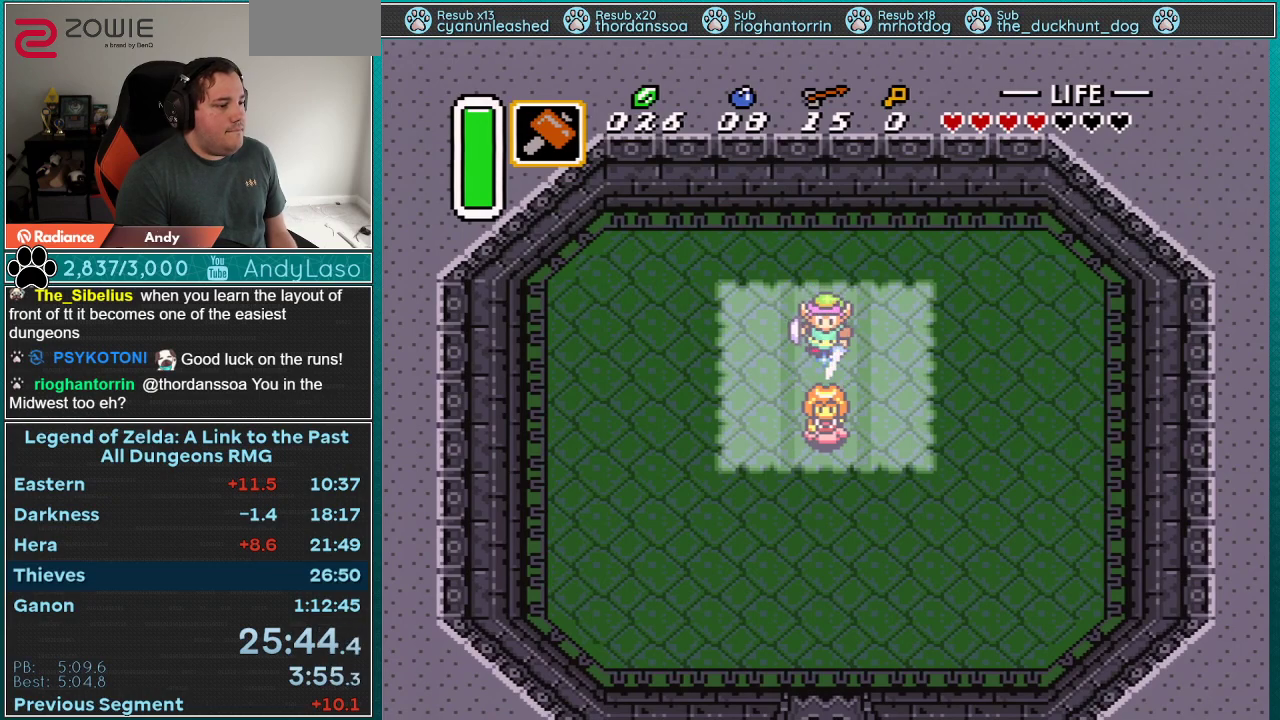
{"buttons": ["B"], "events": []}
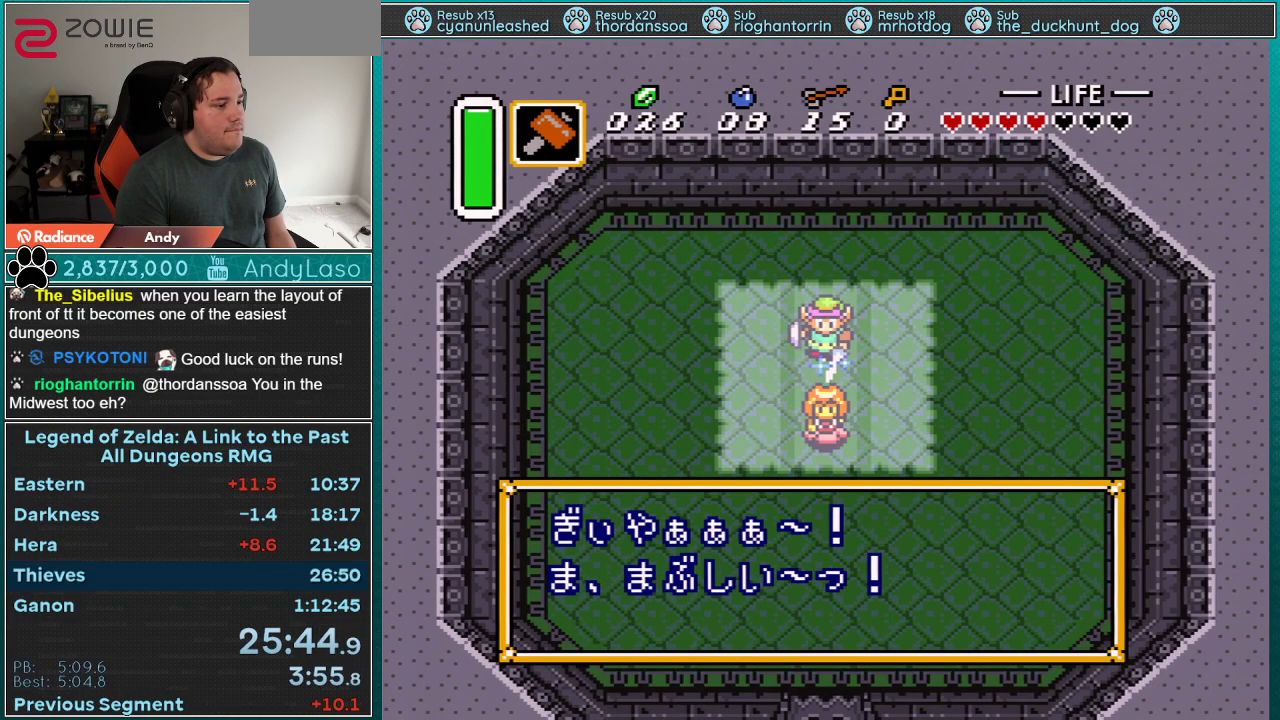
{"buttons": ["B"], "events": [[350, "R1", "down"], [417, "L1", "down"], [417, "R1", "up"], [483, "L1", "up"]]}
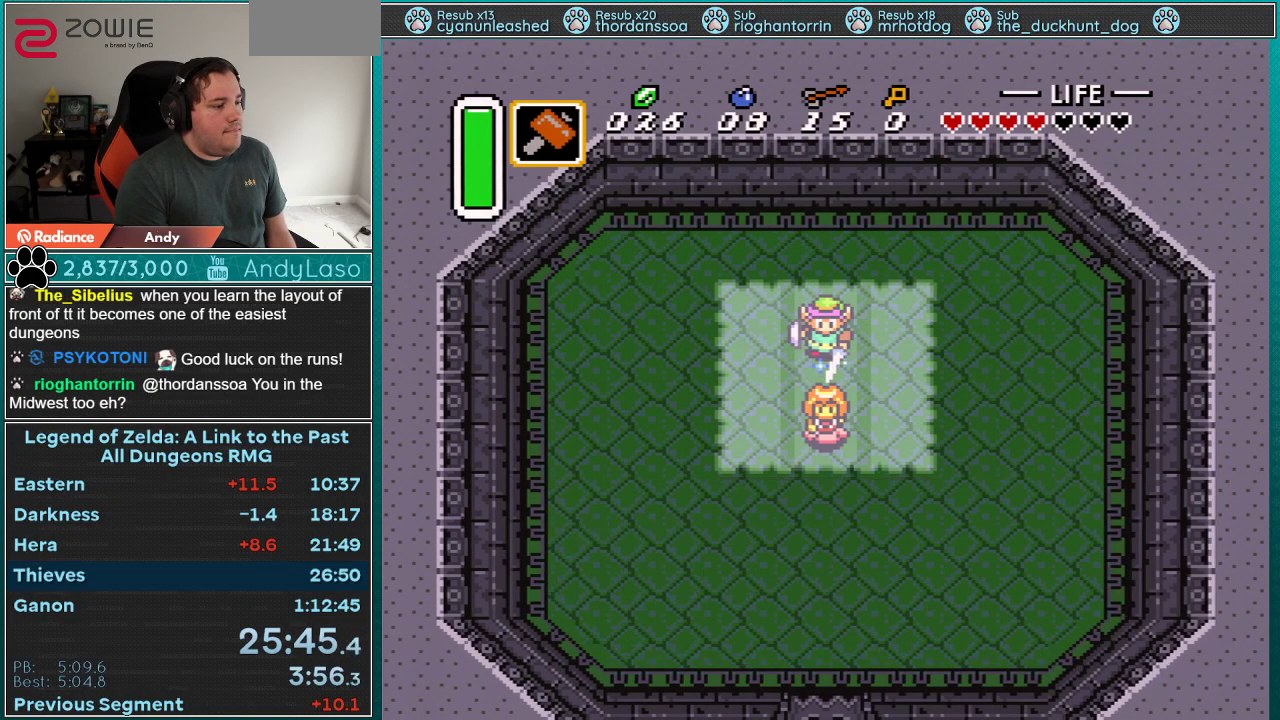
{"buttons": ["B"], "events": [[17, "R1", "down"], [50, "L1", "down"], [67, "R1", "up"], [100, "L1", "up"], [133, "R1", "down"], [233, "R1", "up"]]}
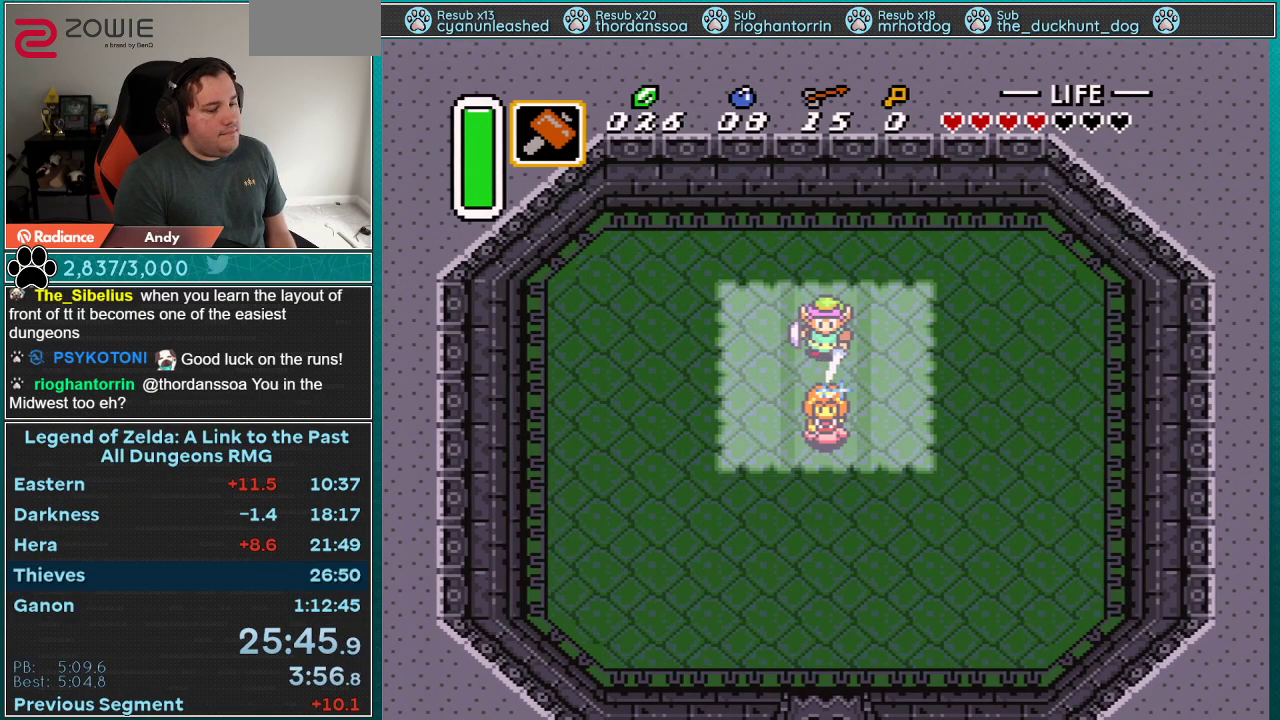
{"buttons": ["B"], "events": []}
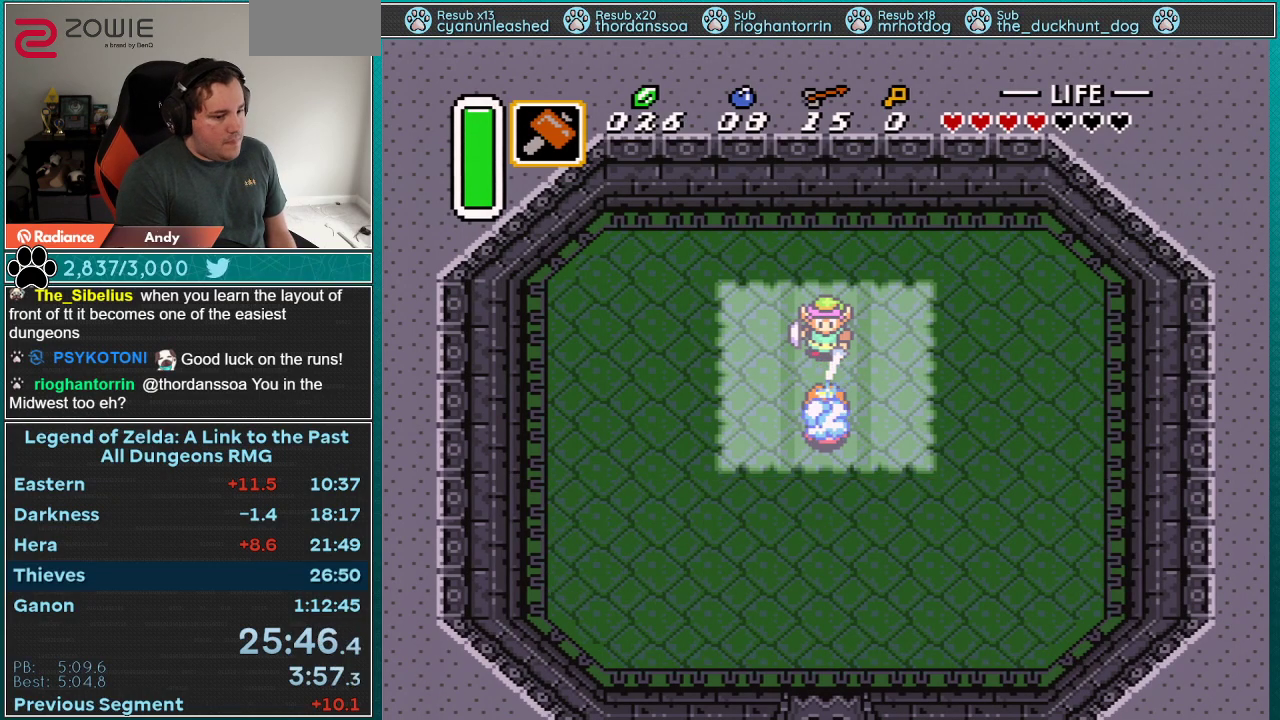
{"buttons": ["B"], "events": []}
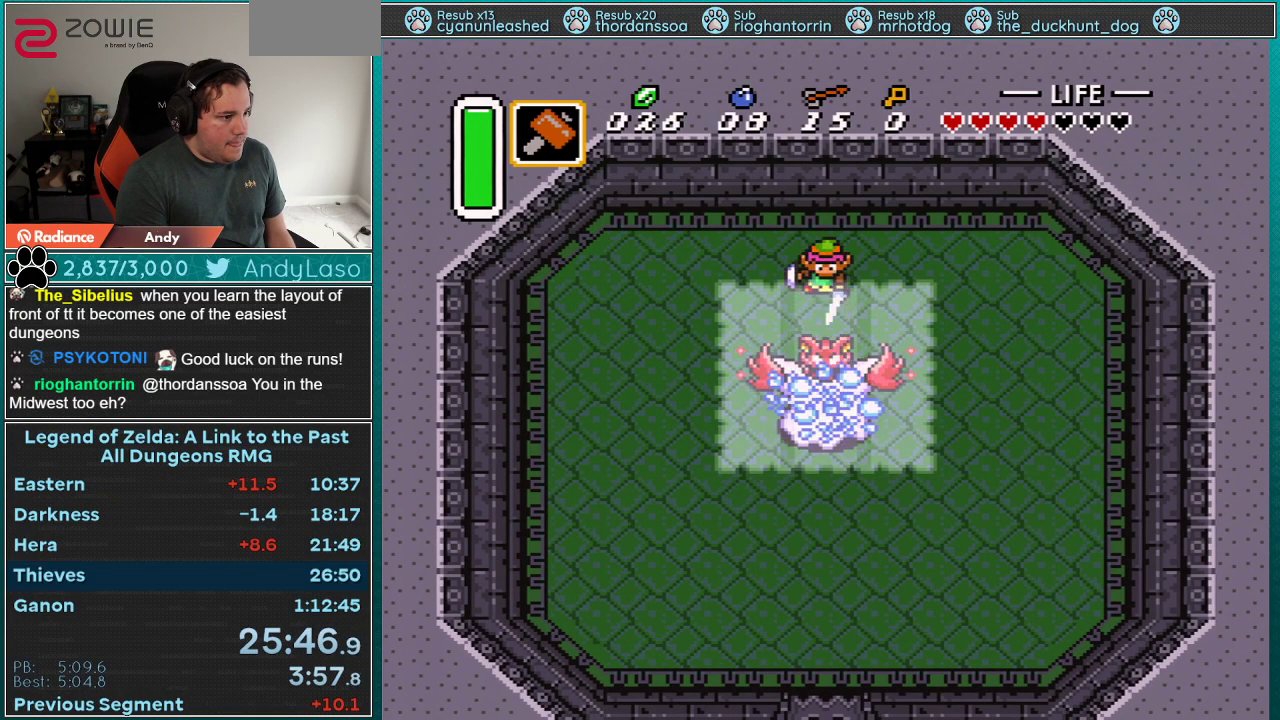
{"buttons": ["B", "DPAD_DOWN"], "events": [[200, "B", "up"], [267, "B", "down"], [450, "DPAD_DOWN", "down"]]}
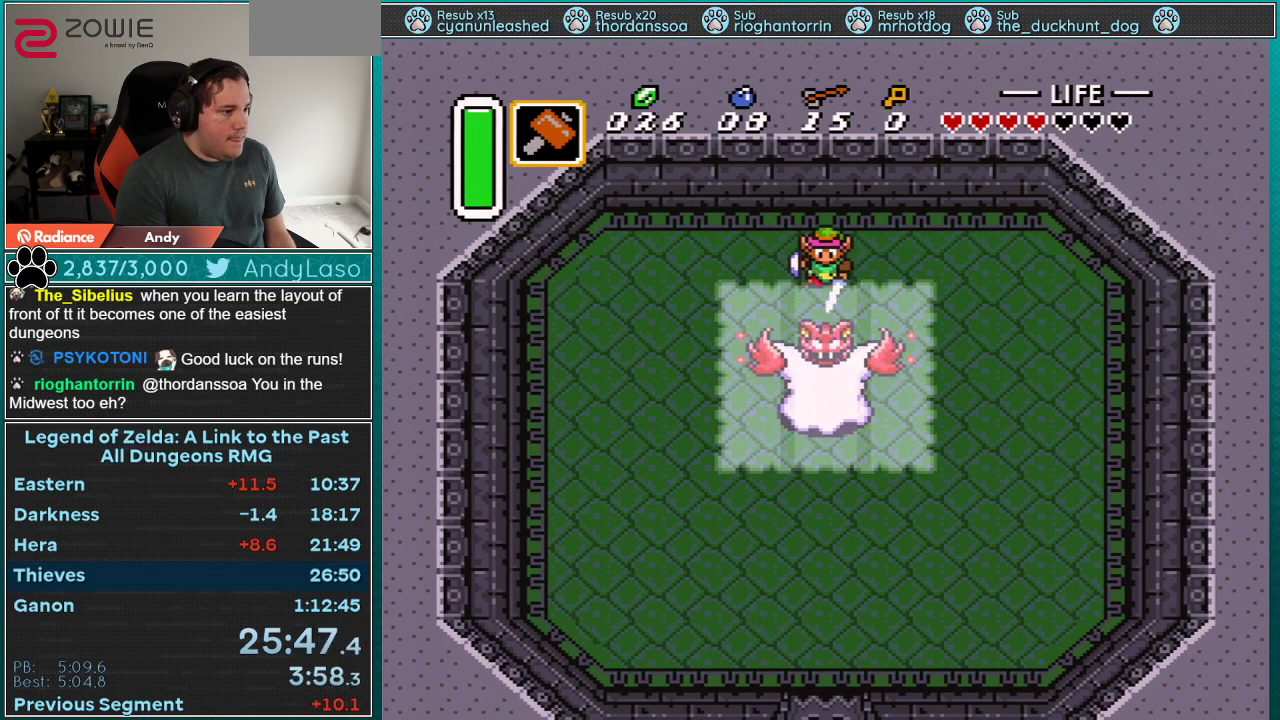
{"buttons": ["B"], "events": [[167, "DPAD_DOWN", "up"]]}
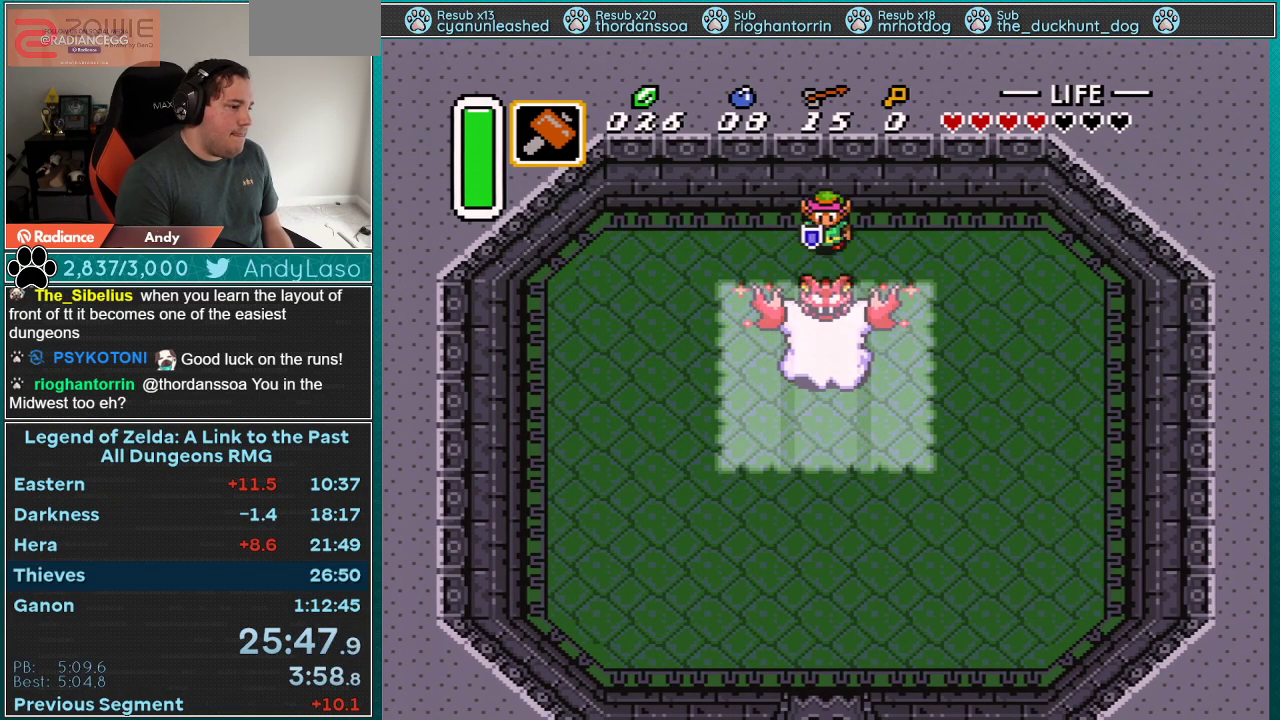
{"buttons": ["B"], "events": []}
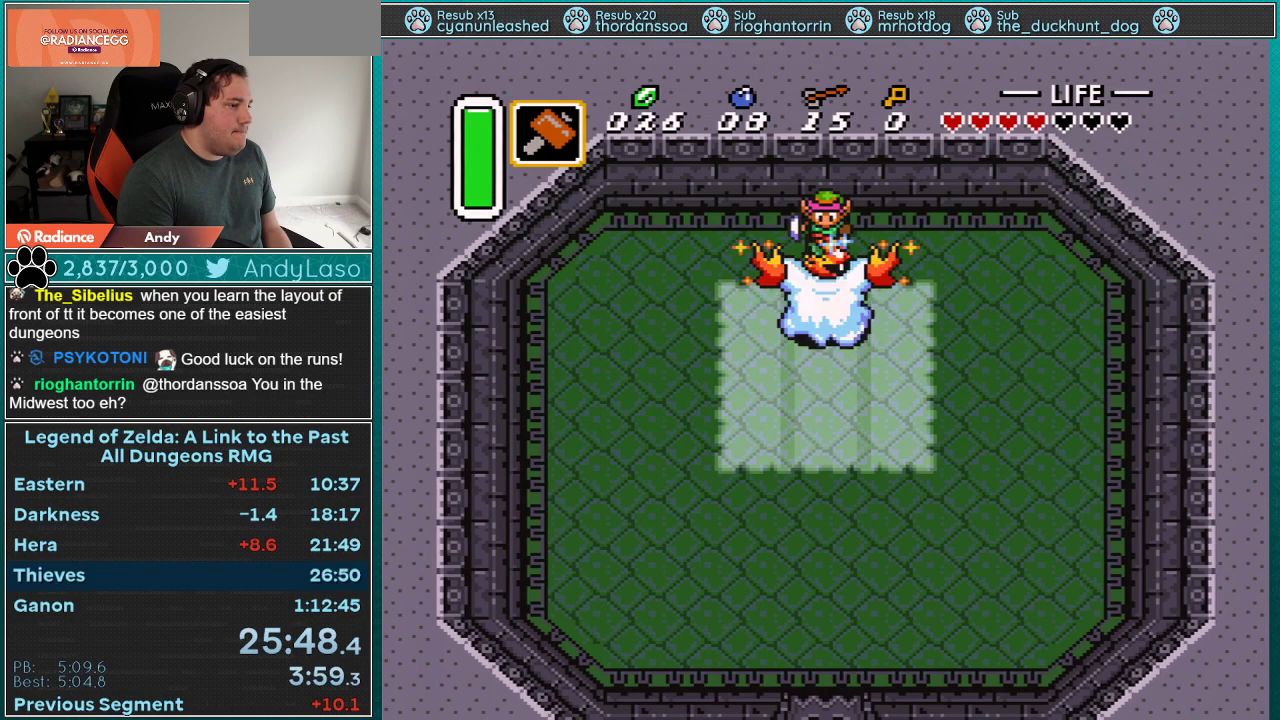
{"buttons": ["B"], "events": []}
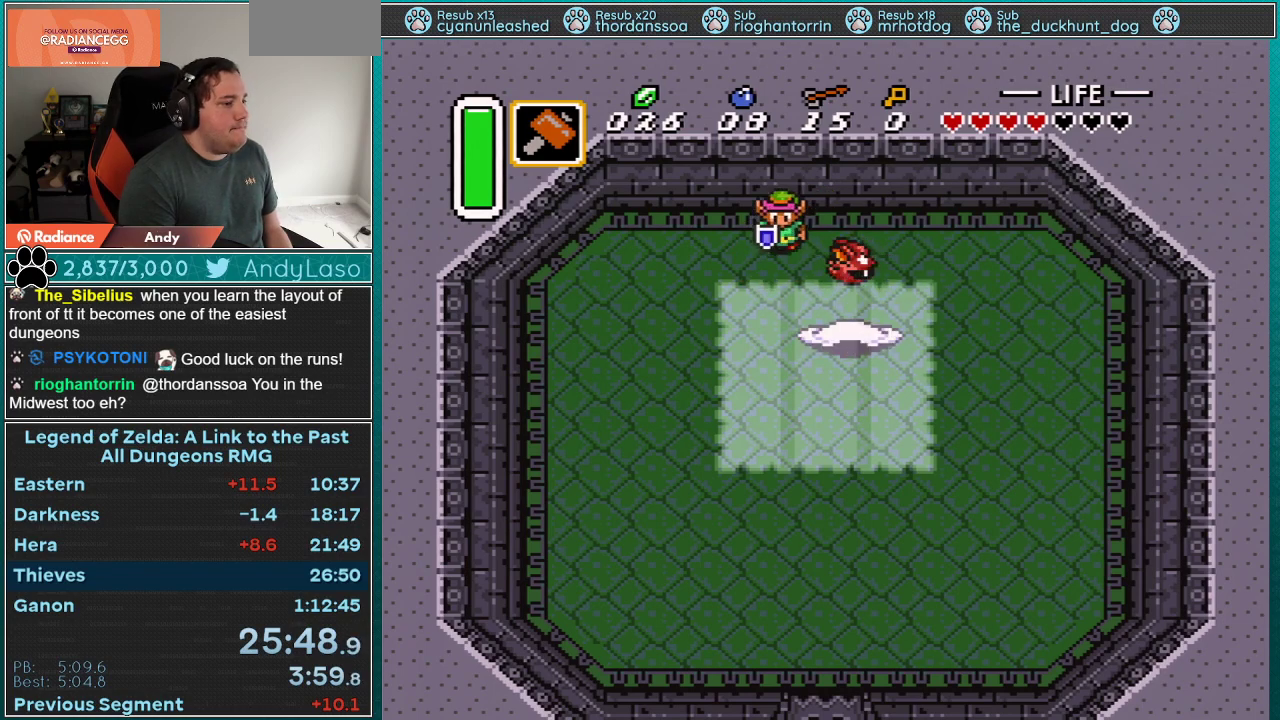
{"buttons": ["B", "Y"], "events": [[433, "Y", "down"]]}
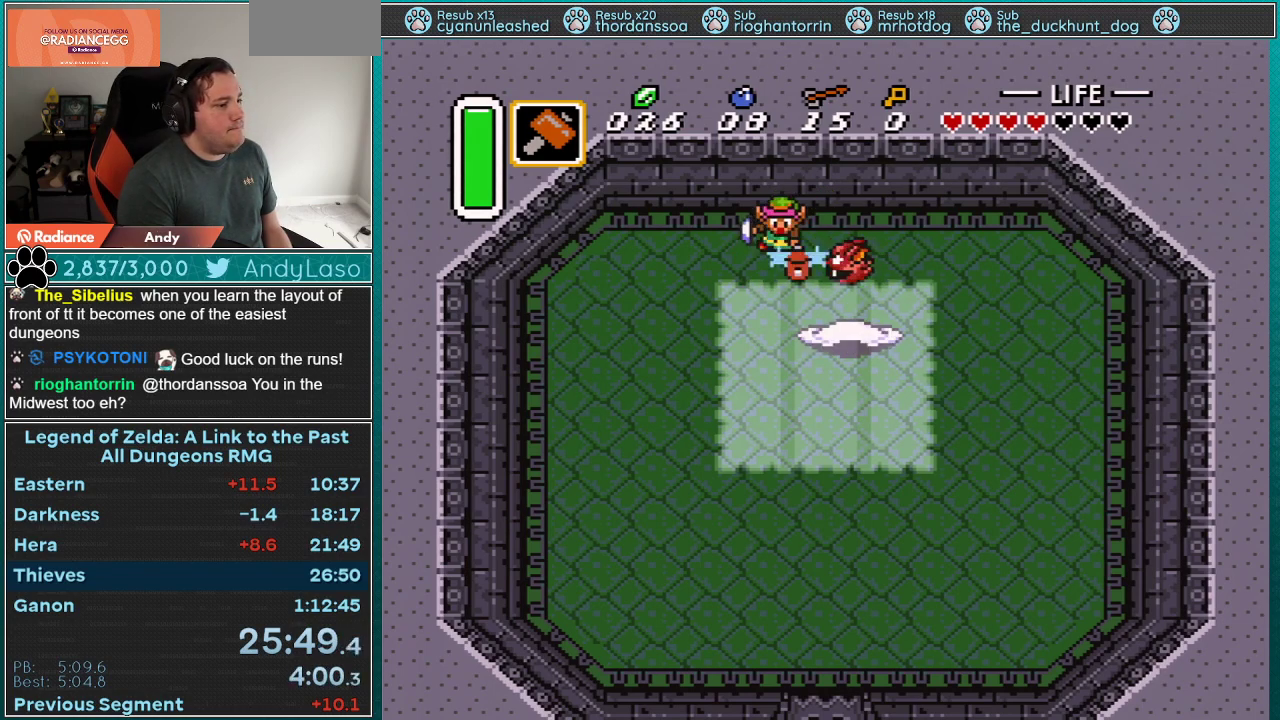
{"buttons": ["B", "Y"], "events": []}
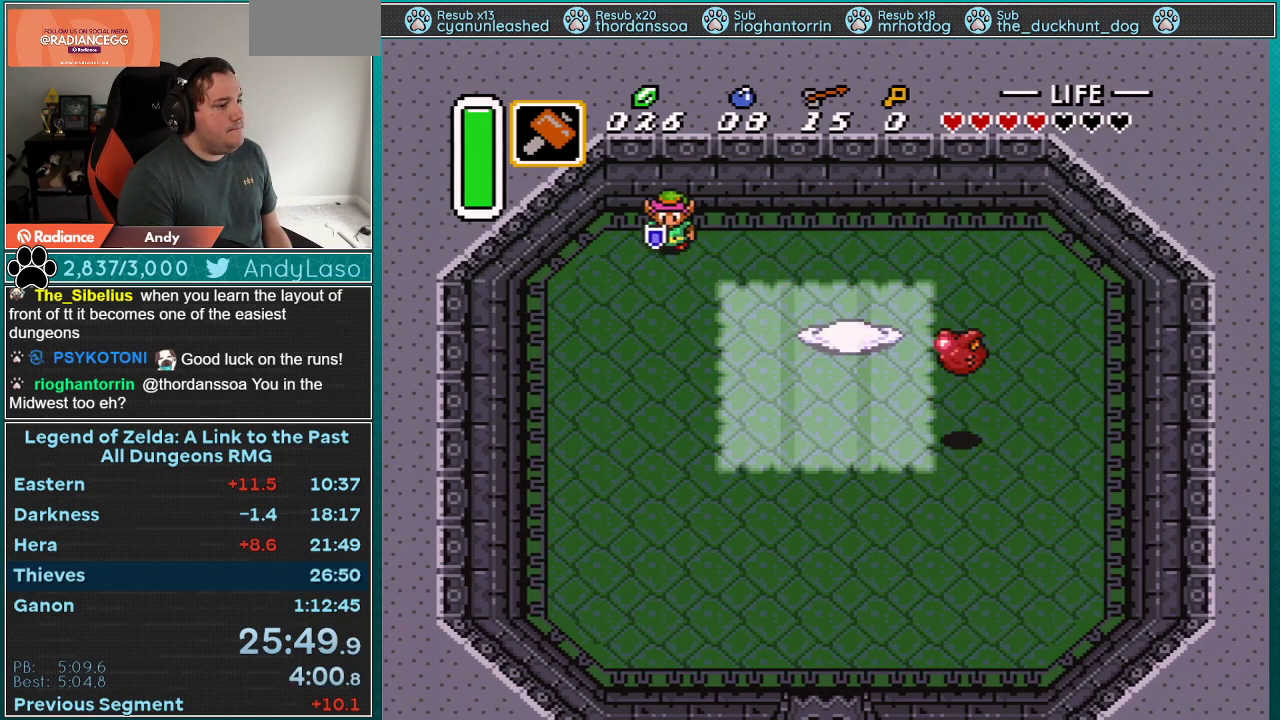
{"buttons": ["B", "Y", "DPAD_RIGHT"], "events": [[150, "DPAD_DOWN", "down"], [400, "DPAD_RIGHT", "down"], [433, "DPAD_DOWN", "up"]]}
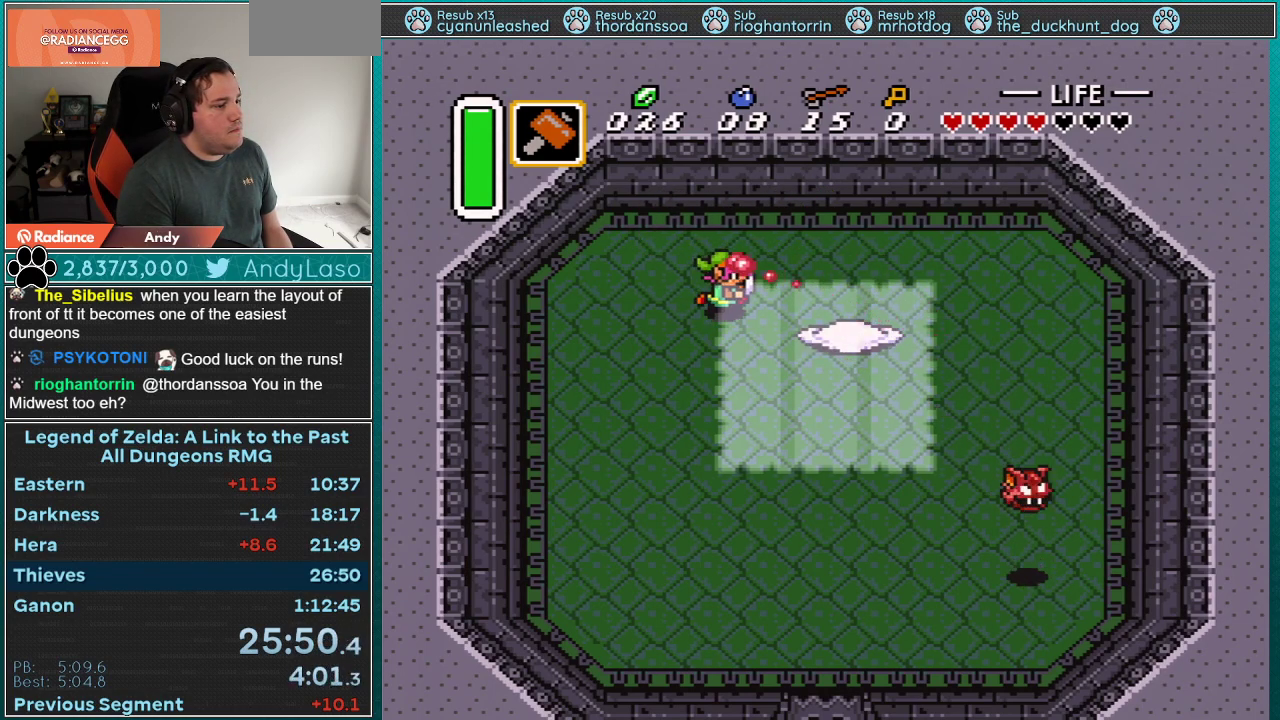
{"buttons": ["B", "Y", "DPAD_RIGHT"], "events": []}
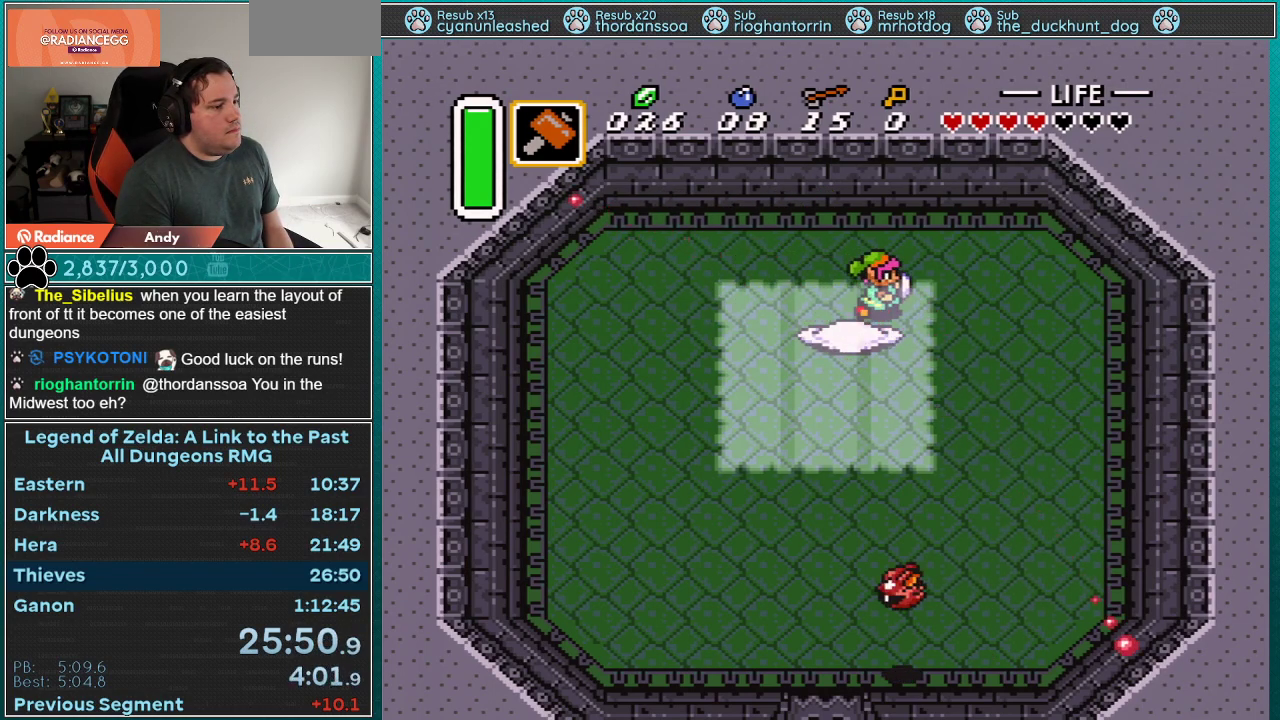
{"buttons": ["DPAD_DOWN"], "events": [[217, "B", "up"], [217, "DPAD_DOWN", "down"], [217, "Y", "up"], [250, "DPAD_RIGHT", "up"]]}
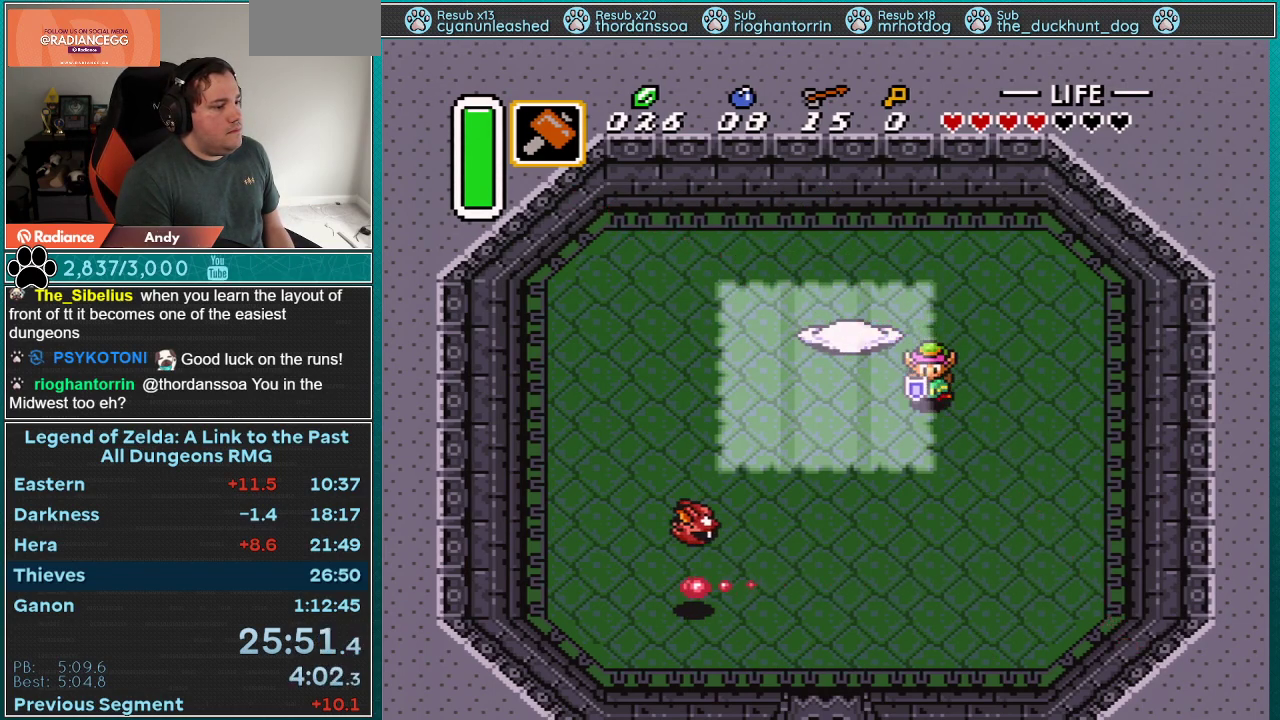
{"buttons": ["B"], "events": [[117, "DPAD_DOWN", "up"], [117, "DPAD_LEFT", "down"], [150, "B", "down"], [250, "DPAD_LEFT", "up"]]}
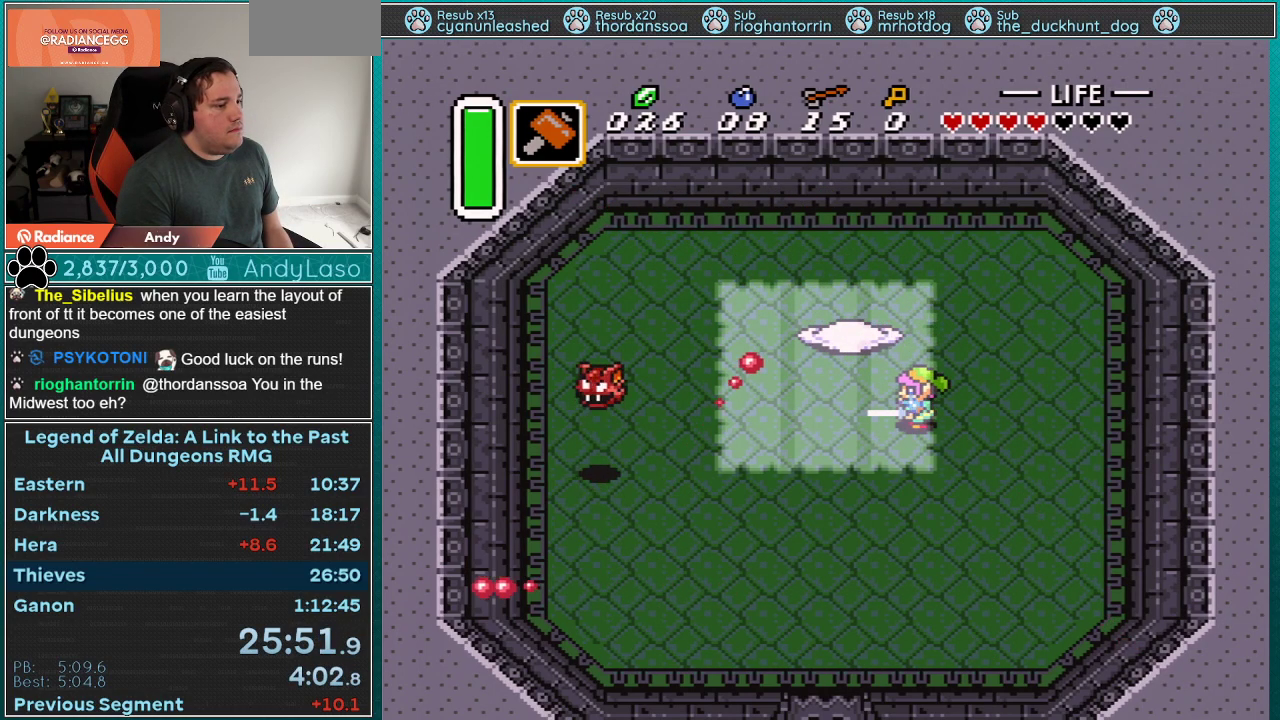
{"buttons": ["B"], "events": []}